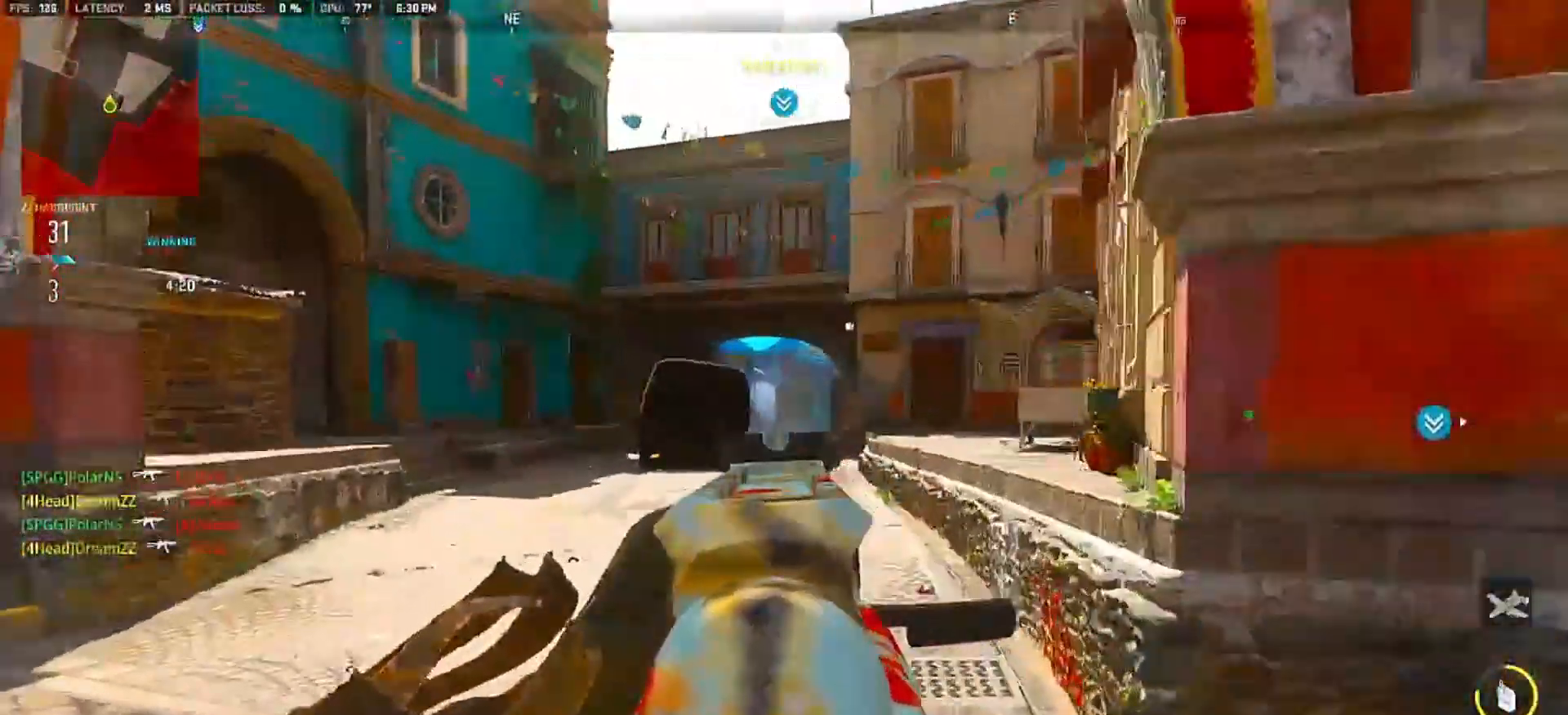
Gameplay with a controller (PlayStation layout); each line is a JSON object with the inputs held at the frame after it. "events" lists button and stick changes between this image and that frame as [ms after this image, input, new state], when the widget could be followed in between. Not read: L3 R3 SELECT START.
{"buttons": [], "left_stick": "up", "right_stick": "center", "events": [[100, "L2", "up"], [100, "right_stick", "left"], [233, "left_stick", "up"], [367, "right_stick", "center"]]}
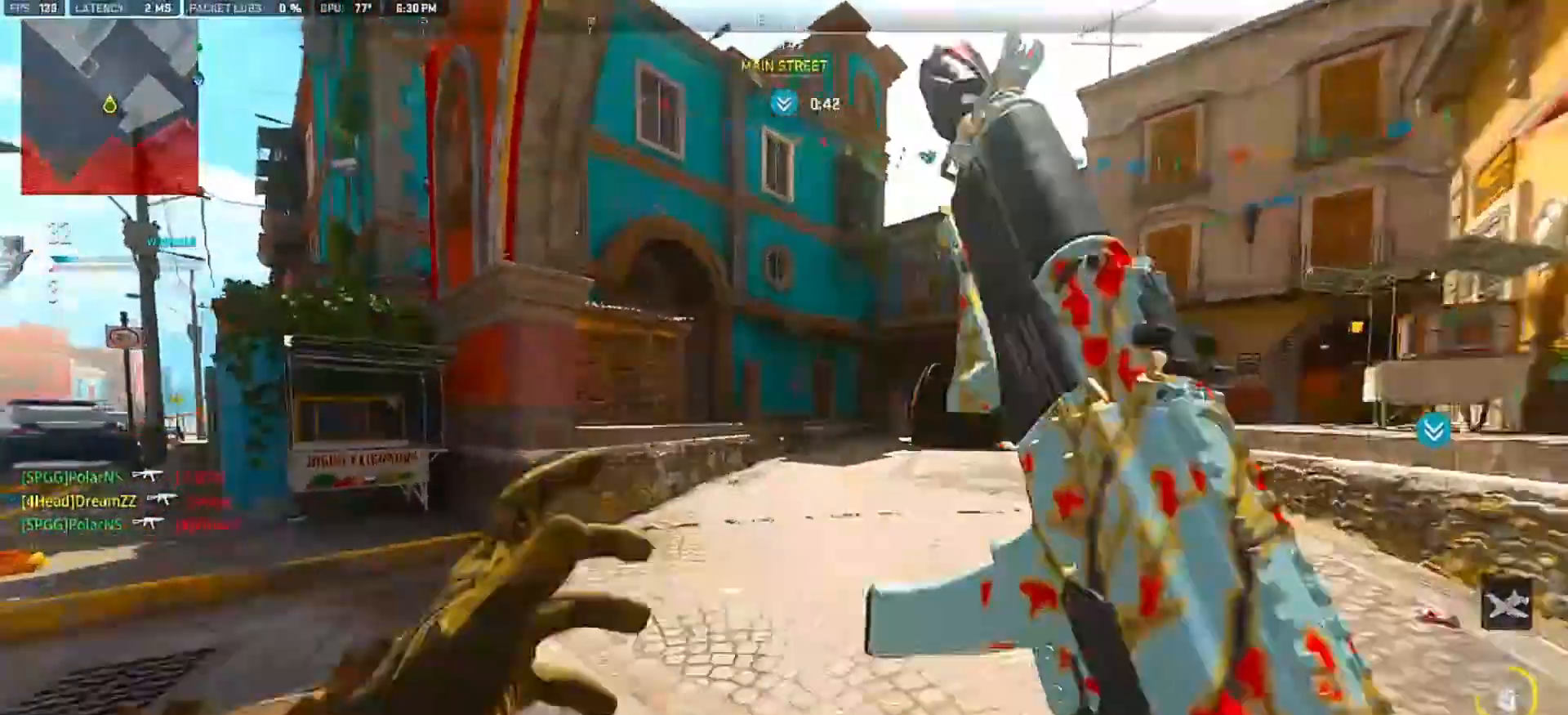
{"buttons": [], "left_stick": "up", "right_stick": "center", "events": [[217, "right_stick", "left"], [467, "right_stick", "center"]]}
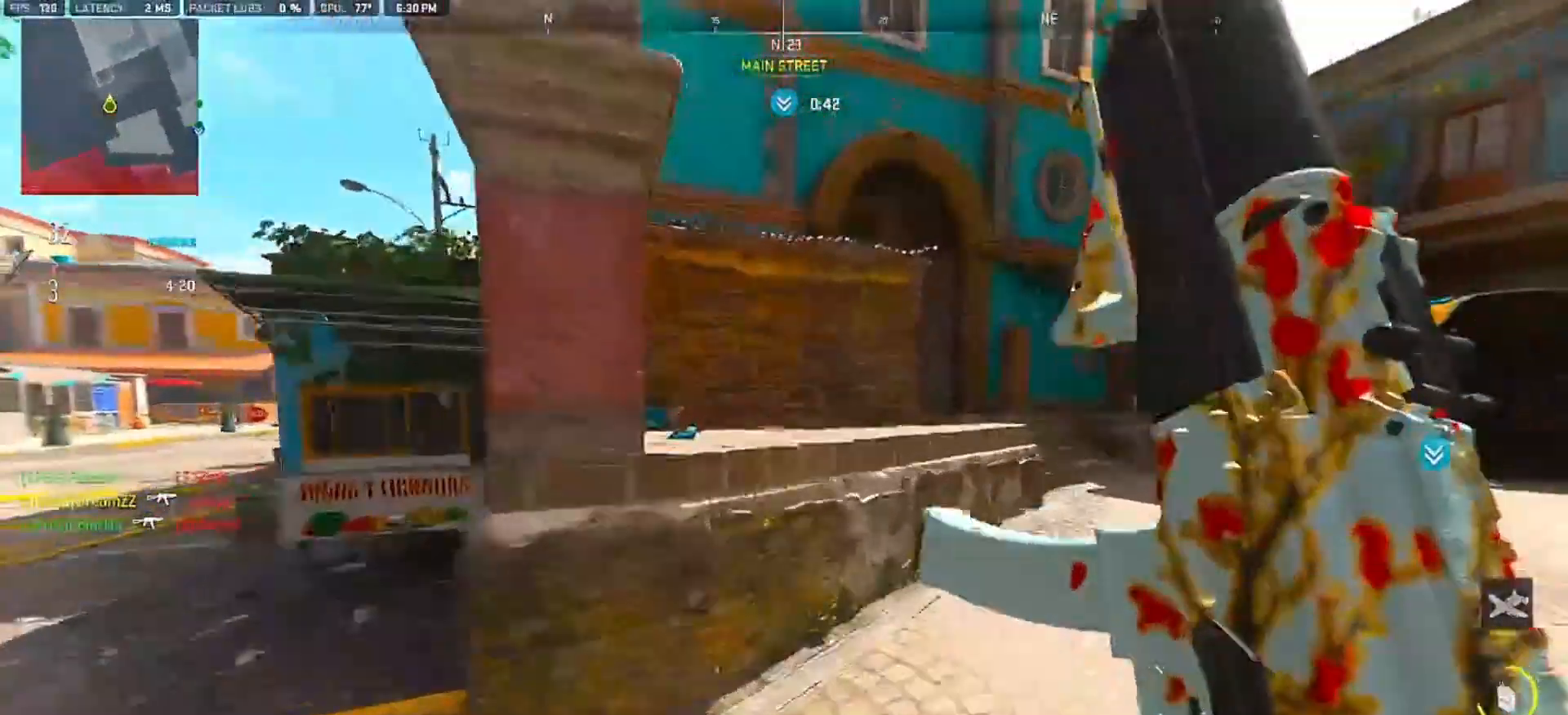
{"buttons": ["L2"], "left_stick": "left", "right_stick": "center", "events": [[50, "CROSS", "down"], [117, "CROSS", "up"], [133, "right_stick", "right"], [217, "left_stick", "up-left"], [333, "L2", "down"], [333, "right_stick", "center"], [500, "left_stick", "left"]]}
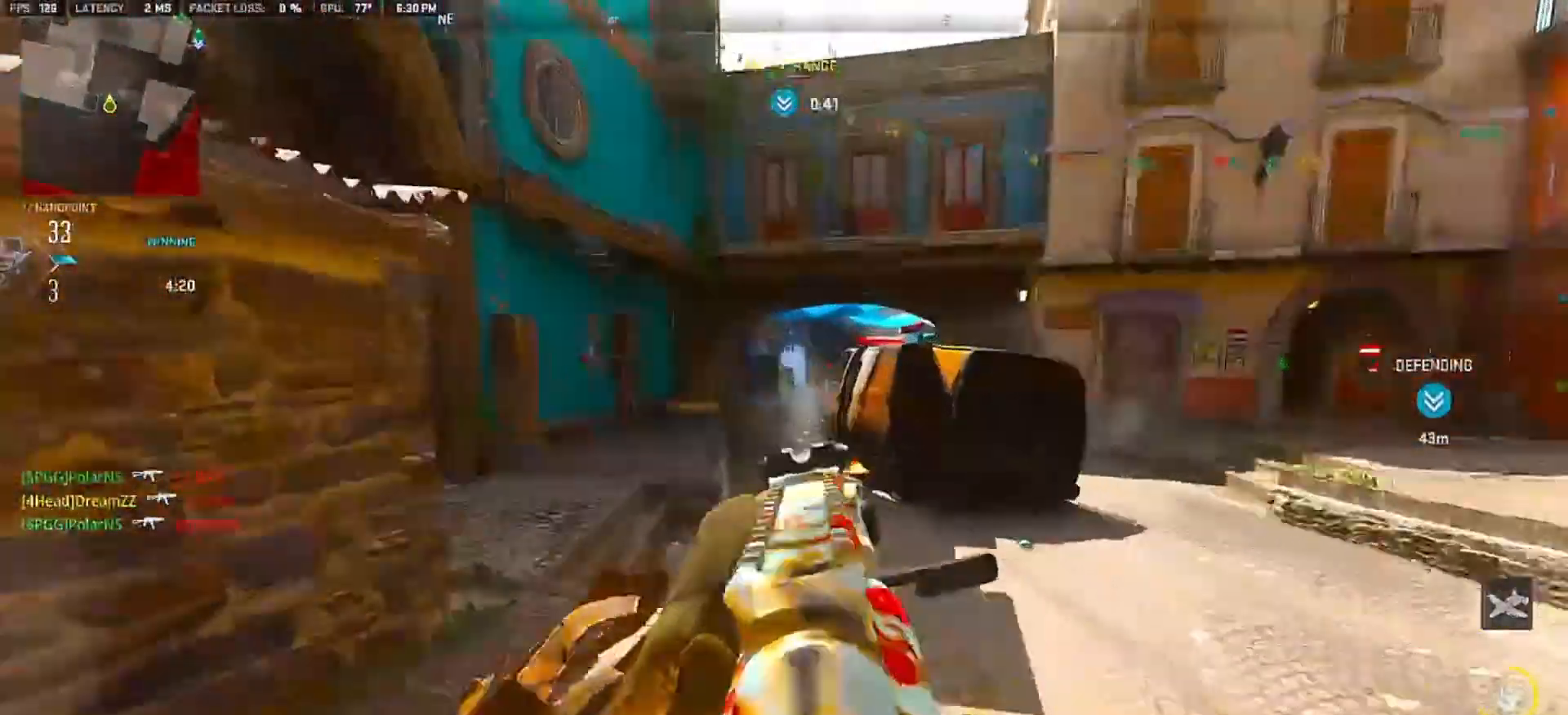
{"buttons": ["L2"], "left_stick": "left", "right_stick": "right", "events": [[50, "right_stick", "right"]]}
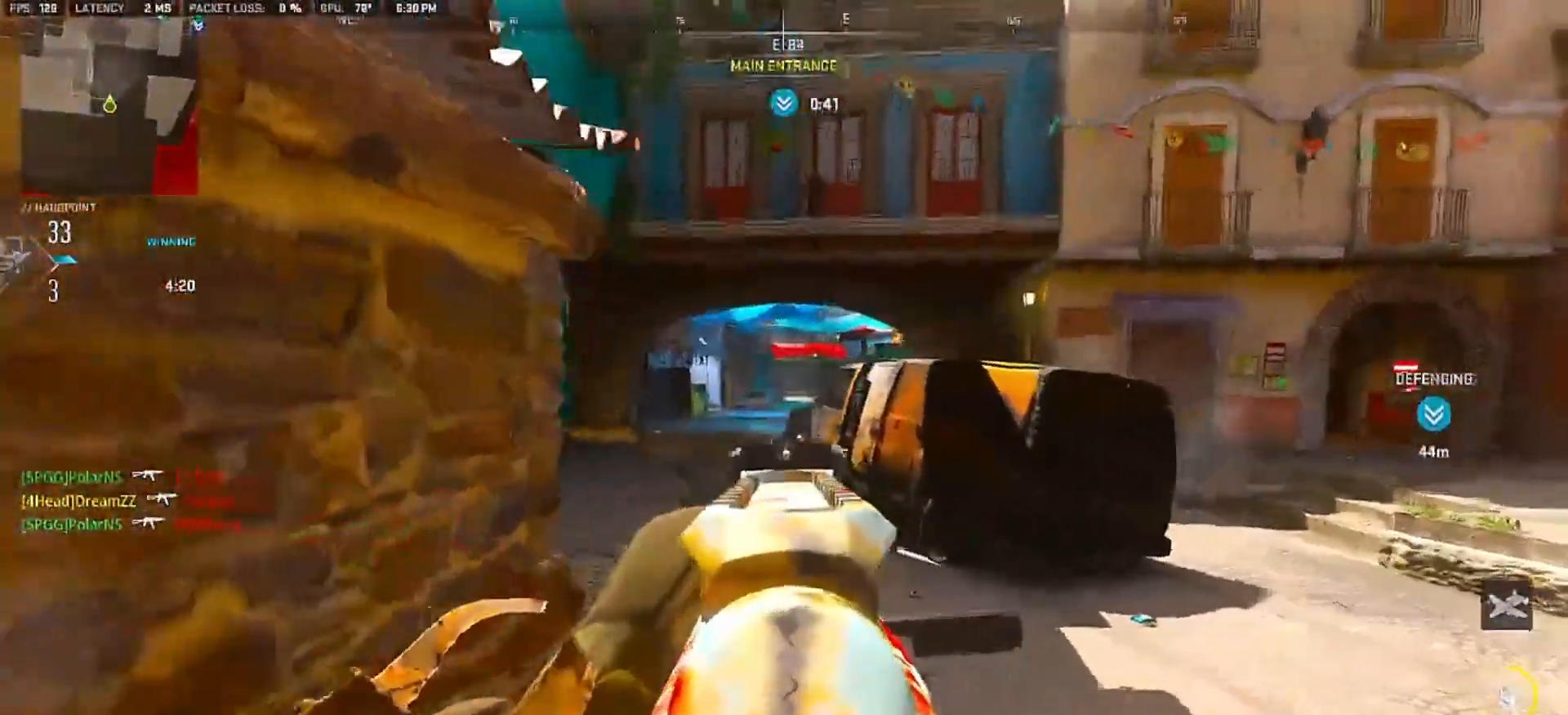
{"buttons": ["L2"], "left_stick": "center", "right_stick": "center", "events": [[17, "CIRCLE", "down"], [83, "CIRCLE", "up"], [117, "right_stick", "center"], [283, "left_stick", "center"]]}
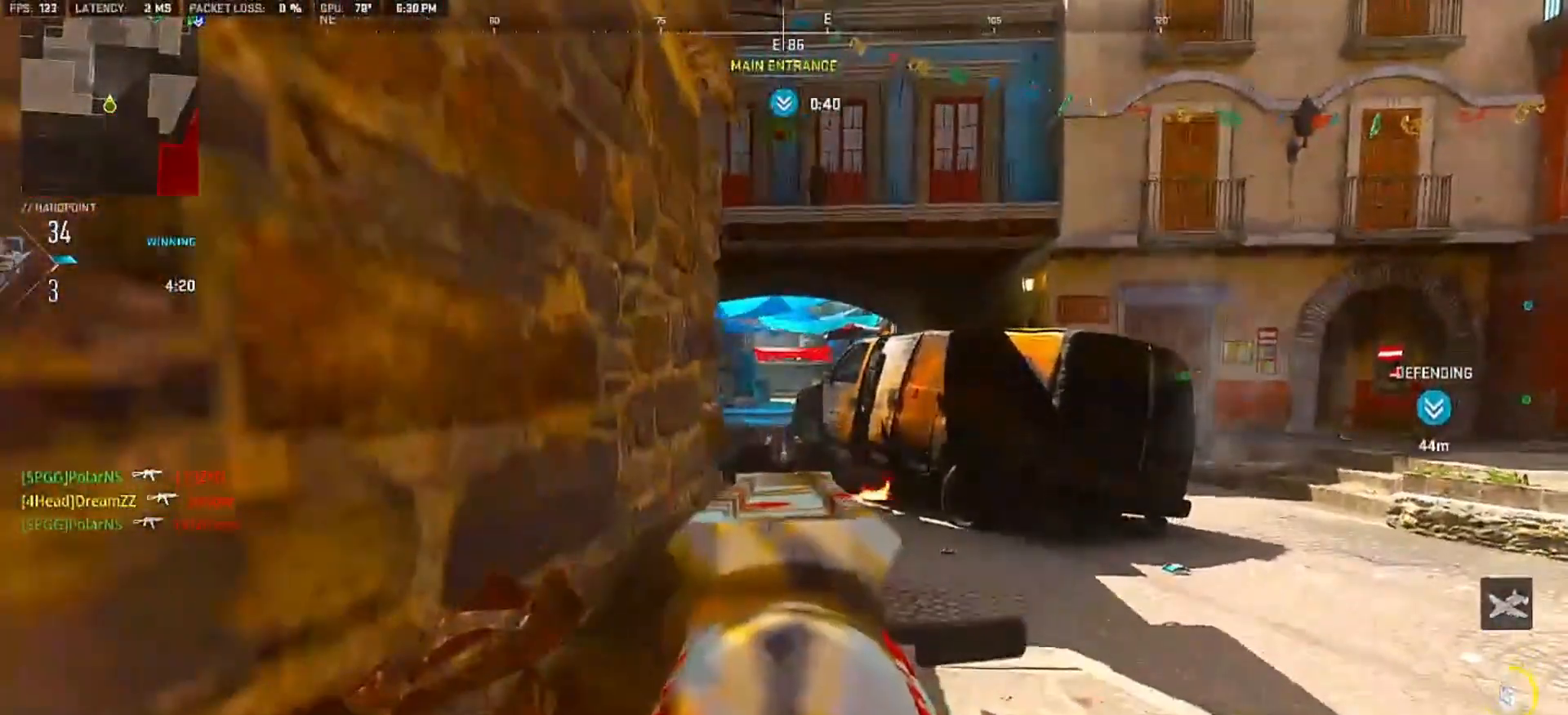
{"buttons": ["L2"], "left_stick": "center", "right_stick": "center", "events": []}
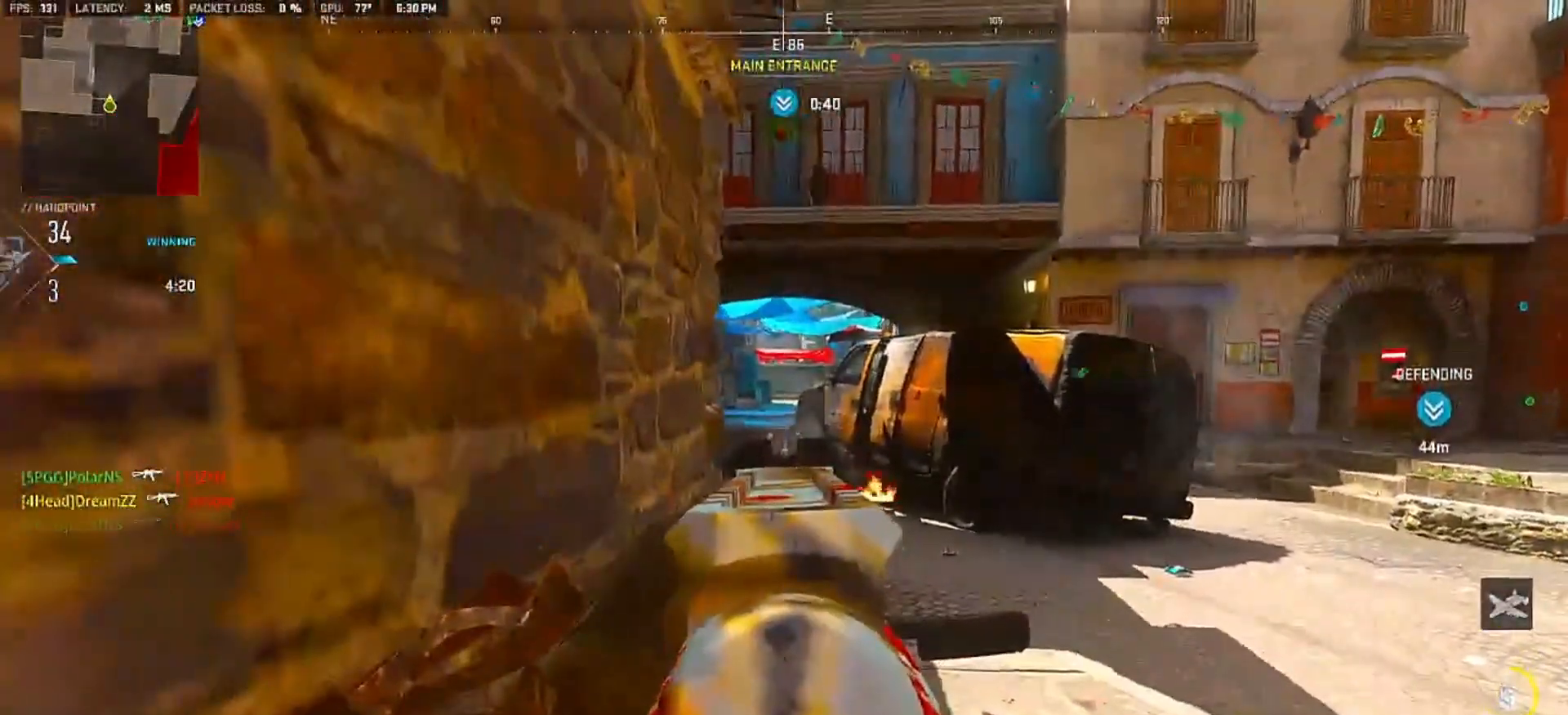
{"buttons": ["L2"], "left_stick": "center", "right_stick": "center", "events": []}
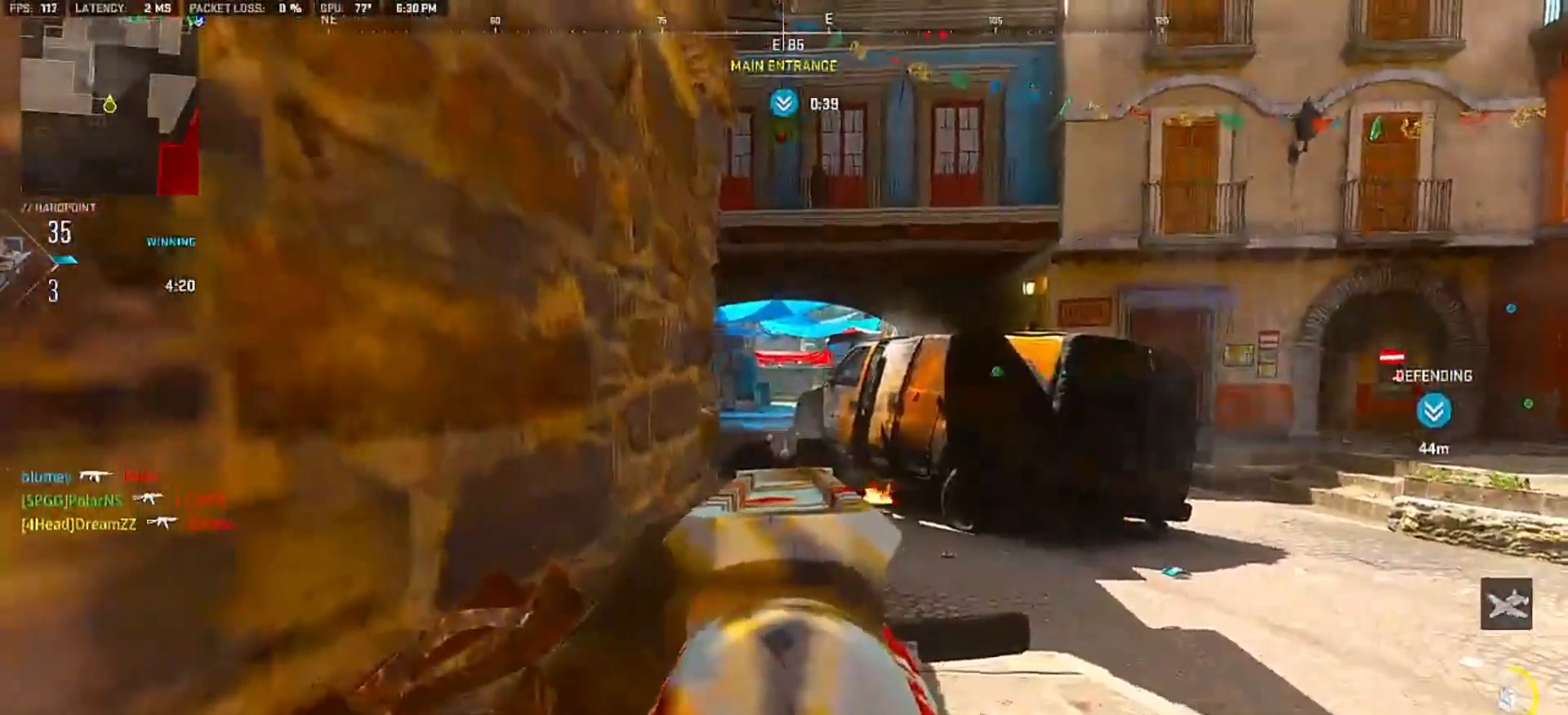
{"buttons": ["L2"], "left_stick": "right", "right_stick": "center", "events": [[17, "left_stick", "right"]]}
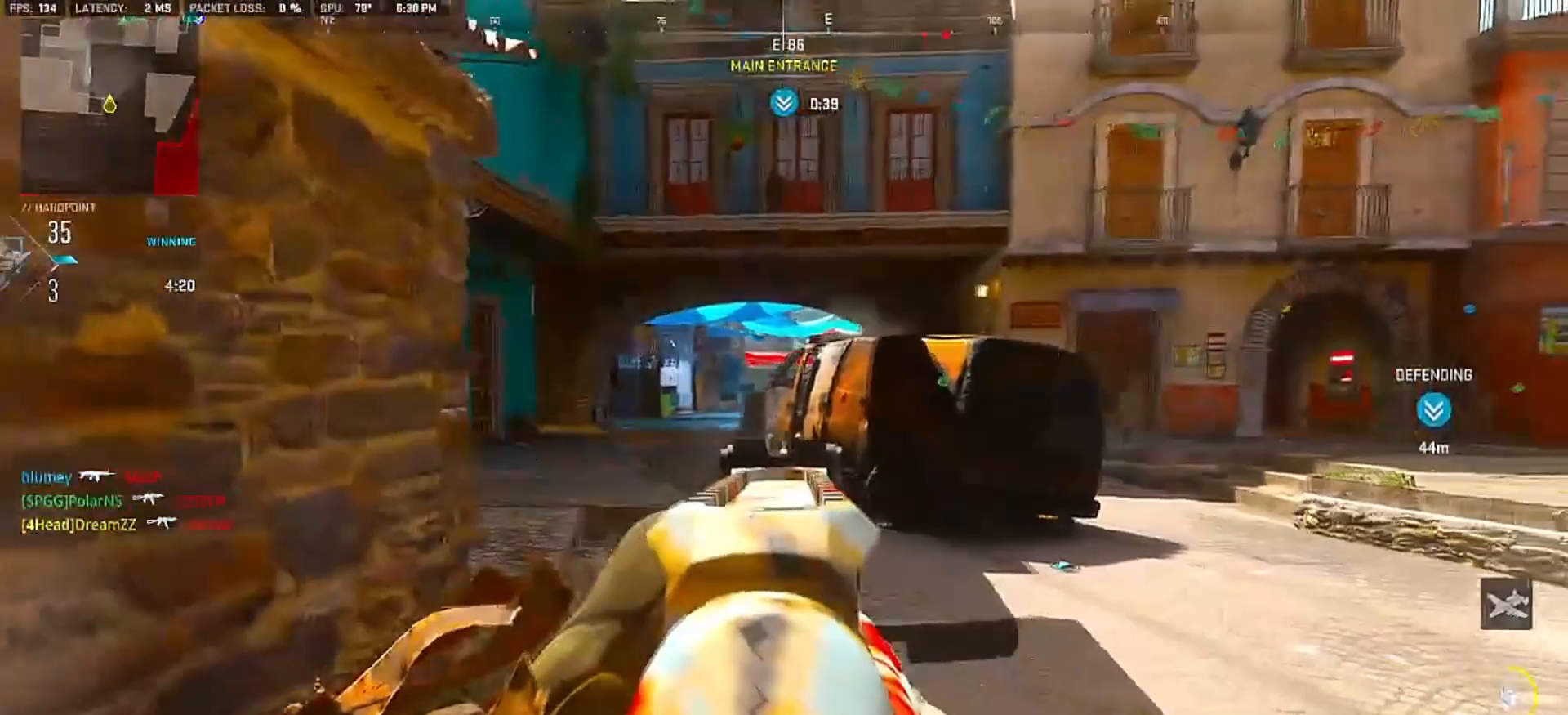
{"buttons": ["L2"], "left_stick": "right", "right_stick": "left", "events": [[117, "right_stick", "left"]]}
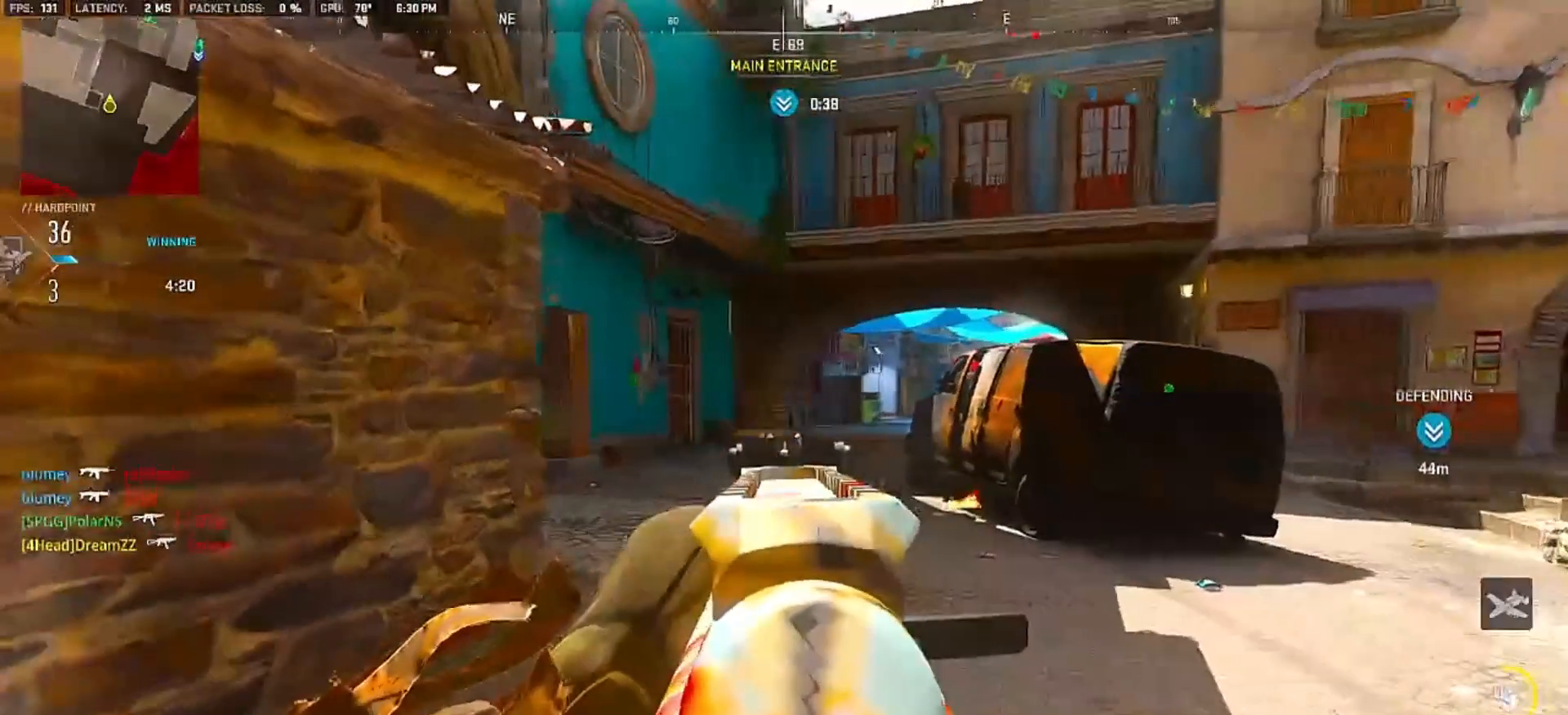
{"buttons": ["L2"], "left_stick": "center", "right_stick": "center", "events": [[33, "left_stick", "center"], [167, "right_stick", "center"], [317, "right_stick", "right"], [500, "right_stick", "center"]]}
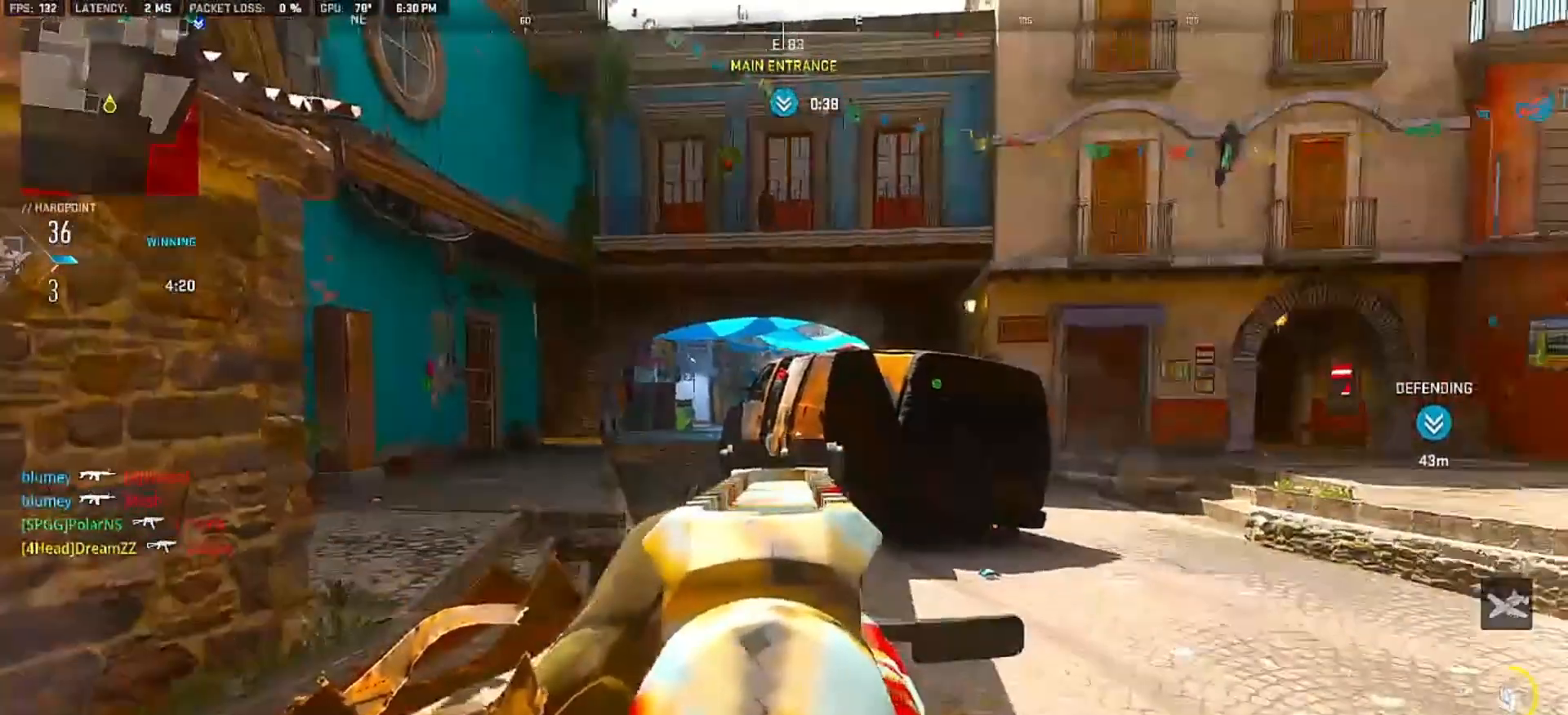
{"buttons": ["L2"], "left_stick": "center", "right_stick": "center", "events": [[117, "left_stick", "left"], [283, "left_stick", "center"]]}